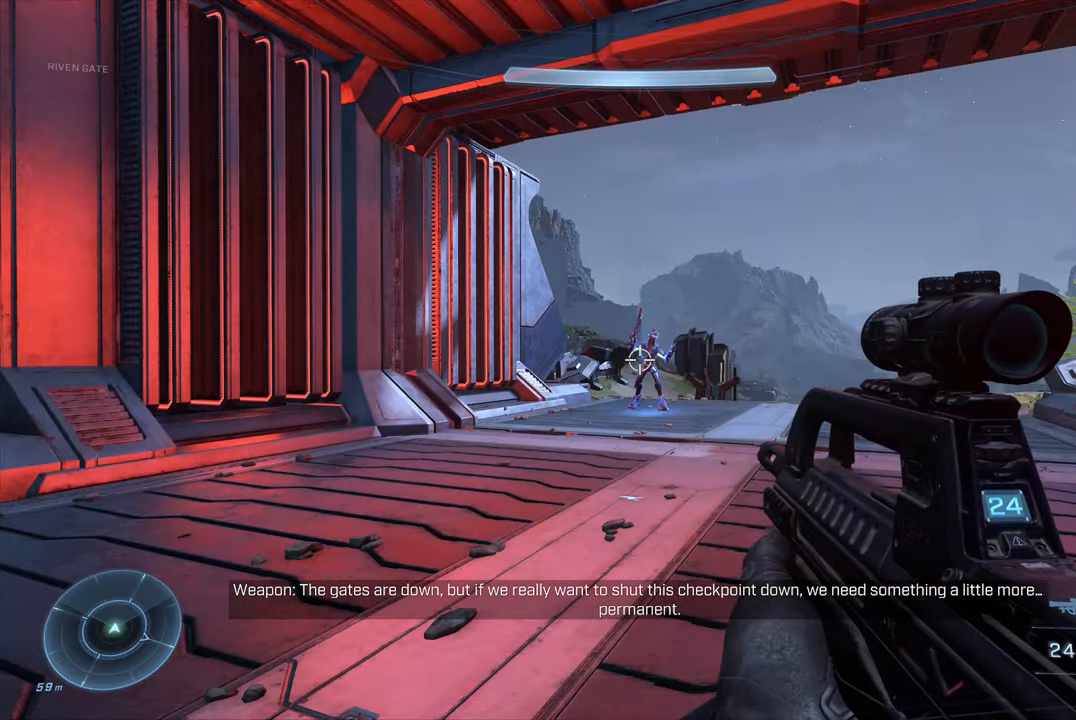
Gameplay with a controller (Xbox layout); each line is a JSON object with the inputs held at the frame after it. "events" lists button and stick changes between this image and that frame as [ms after this image, input, new state], when the widget could be followed in between.
{"buttons": [], "left_stick": "left", "right_stick": "center", "events": [[100, "left_stick", "right"], [100, "right_stick", "up-right"], [183, "R2", "up"], [216, "right_stick", "up"], [283, "R2", "down"], [333, "left_stick", "down"], [400, "left_stick", "left"], [433, "R2", "up"], [433, "right_stick", "center"]]}
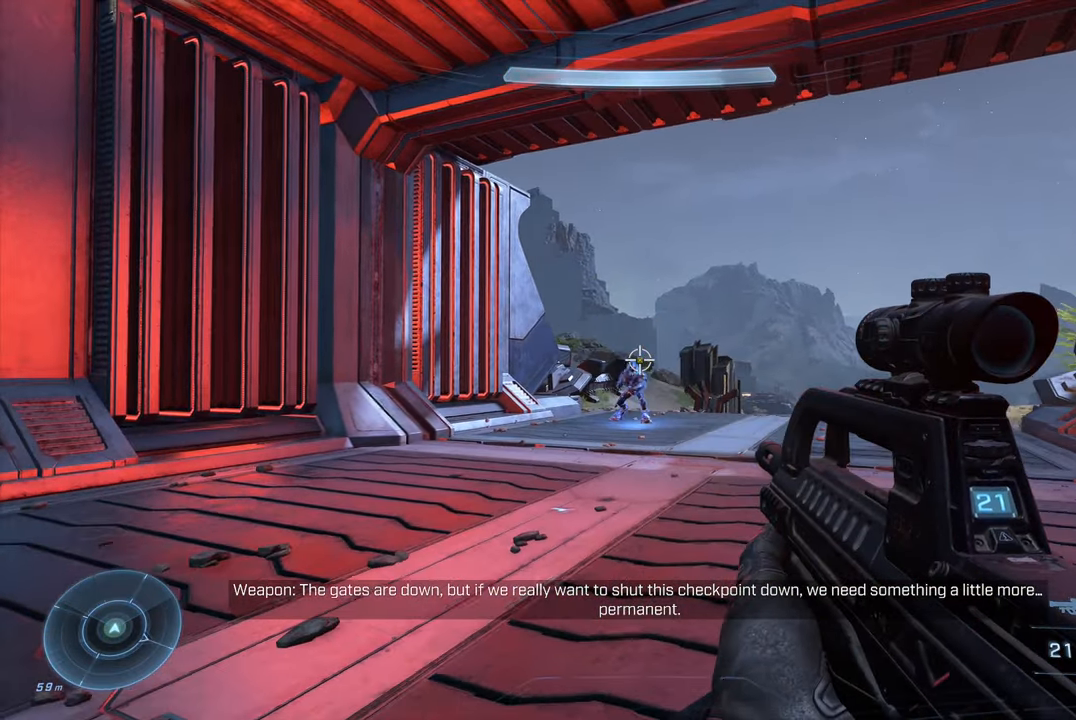
{"buttons": ["R2"], "left_stick": "center", "right_stick": "up", "events": [[50, "R2", "down"], [50, "right_stick", "down"], [66, "left_stick", "center"], [200, "R2", "up"], [266, "right_stick", "center"], [283, "left_stick", "up-left"], [366, "R2", "down"], [383, "right_stick", "up"], [450, "left_stick", "center"]]}
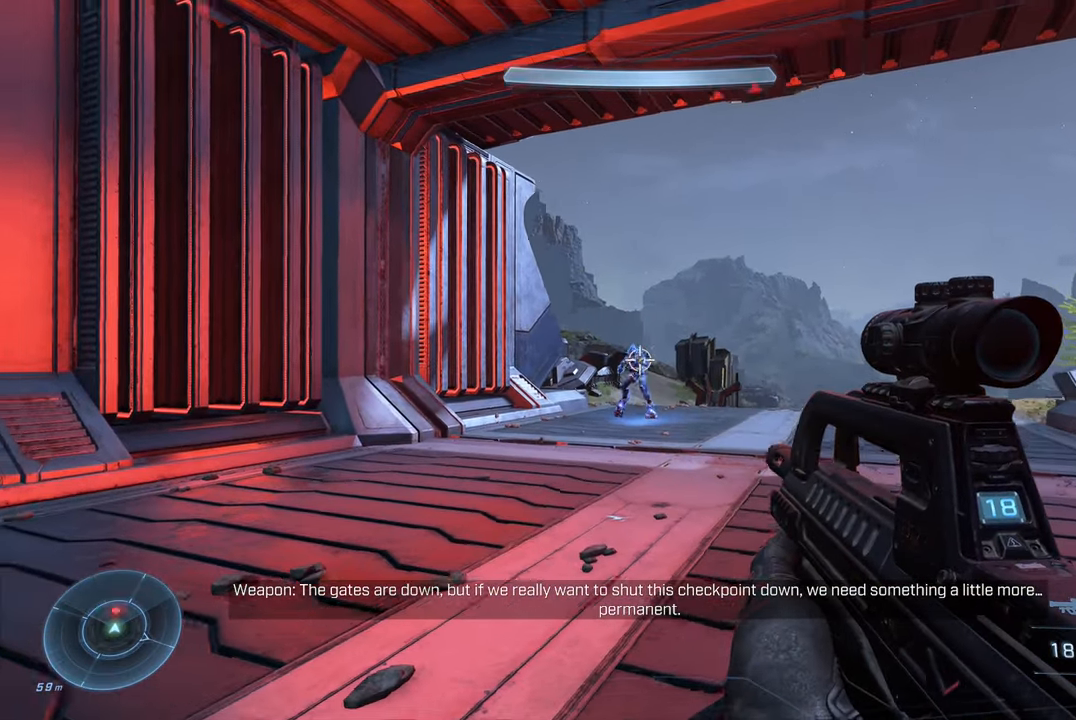
{"buttons": ["R2"], "left_stick": "center", "right_stick": "center", "events": [[33, "left_stick", "down"], [33, "right_stick", "center"], [66, "R2", "up"], [200, "left_stick", "left"], [216, "R2", "down"], [316, "right_stick", "down-left"], [383, "R2", "up"], [450, "right_stick", "center"], [500, "R2", "down"], [500, "left_stick", "center"]]}
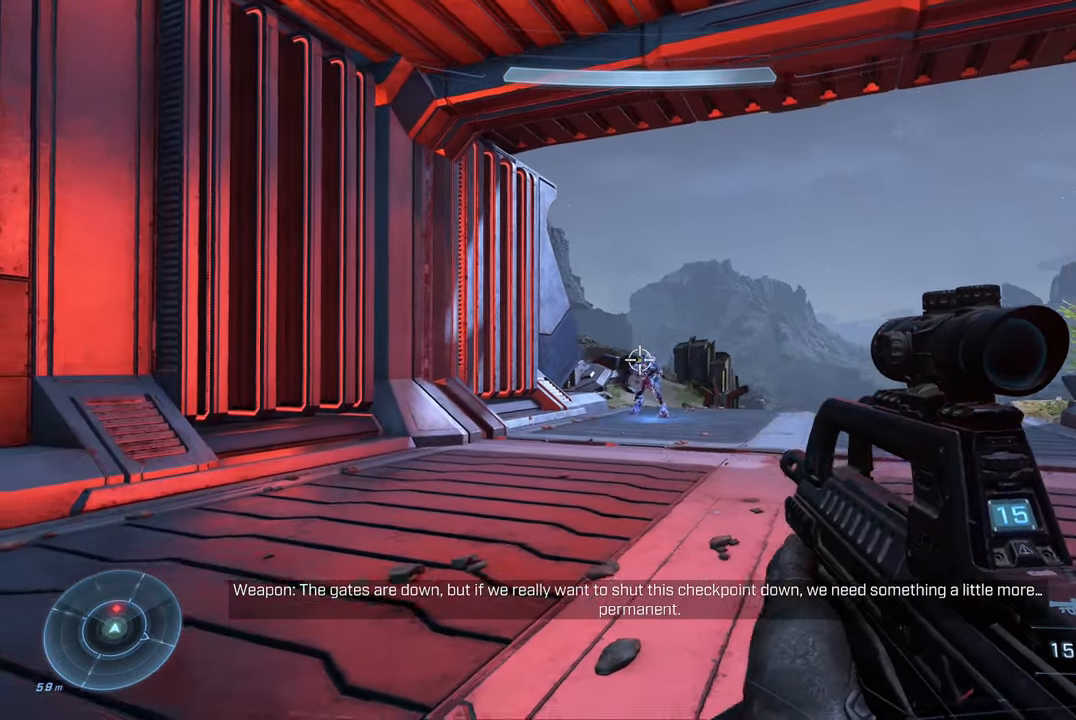
{"buttons": ["R2"], "left_stick": "up-left", "right_stick": "center", "events": [[33, "right_stick", "right"], [66, "left_stick", "right"], [150, "R2", "up"], [183, "right_stick", "center"], [266, "right_stick", "down-left"], [316, "left_stick", "up"], [350, "R2", "down"], [366, "left_stick", "up-left"], [400, "right_stick", "left"], [500, "right_stick", "center"]]}
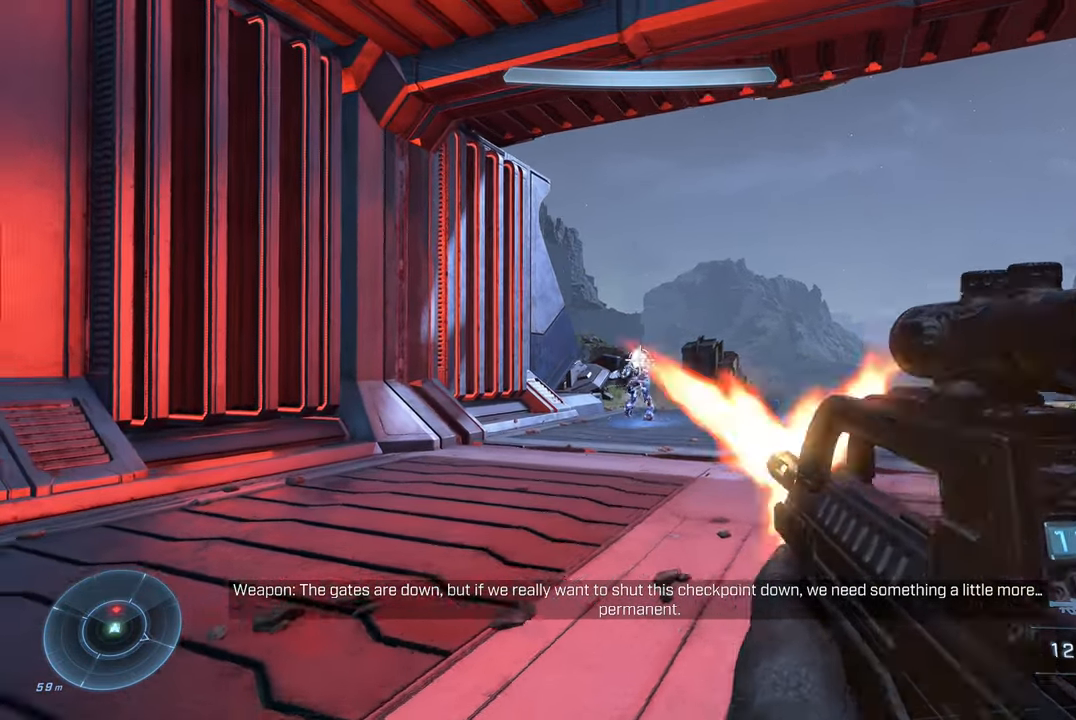
{"buttons": ["R2"], "left_stick": "left", "right_stick": "center", "events": [[66, "R2", "up"], [66, "left_stick", "center"], [116, "right_stick", "up-right"], [166, "R2", "down"], [216, "right_stick", "up"], [283, "left_stick", "left"], [333, "R2", "up"], [366, "right_stick", "left"], [500, "R2", "down"], [500, "right_stick", "center"]]}
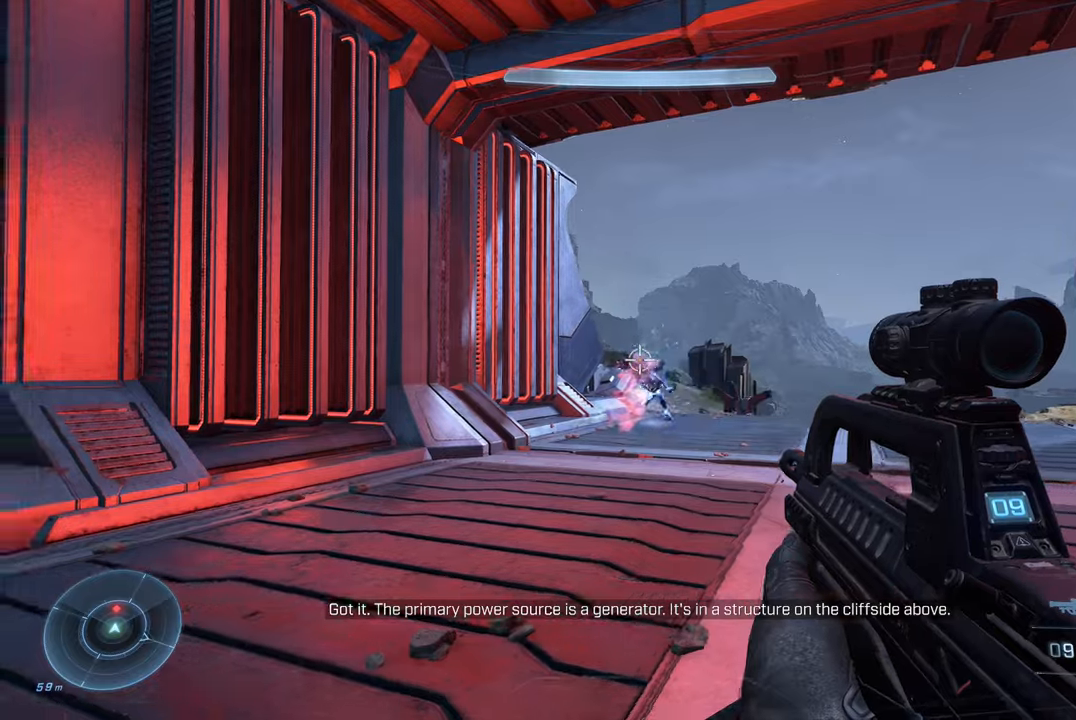
{"buttons": [], "left_stick": "right", "right_stick": "down", "events": [[33, "right_stick", "right"], [67, "left_stick", "center"], [117, "left_stick", "right"], [167, "R2", "up"], [167, "right_stick", "center"], [417, "right_stick", "down"]]}
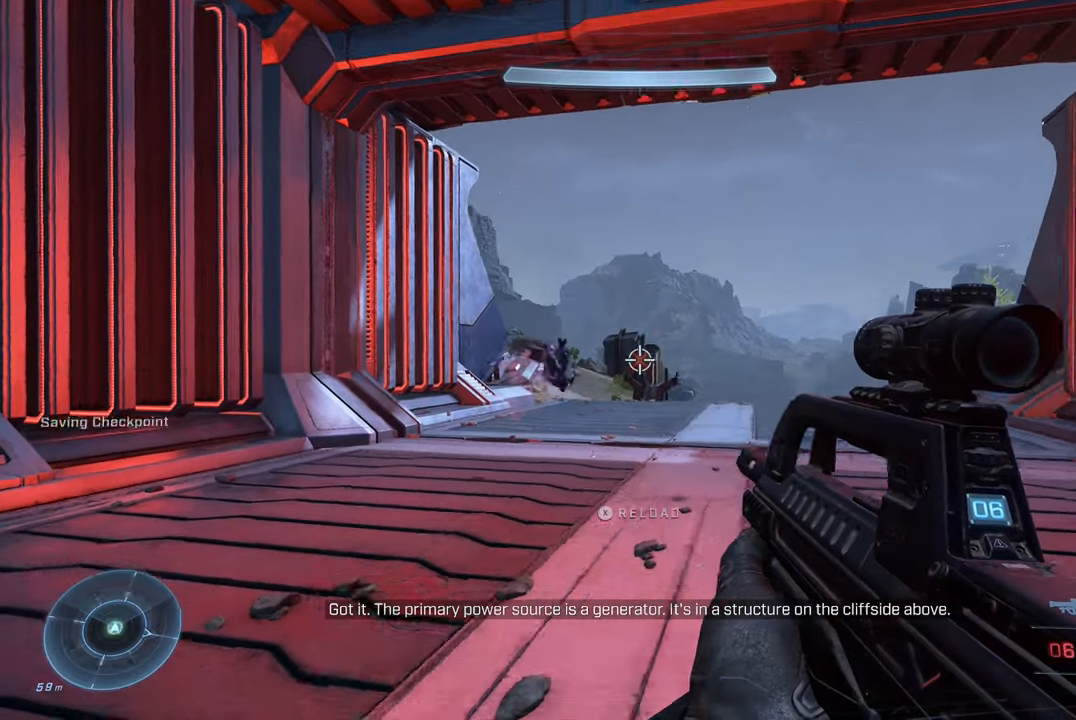
{"buttons": [], "left_stick": "up-left", "right_stick": "center", "events": [[33, "right_stick", "center"], [167, "X", "down"], [200, "left_stick", "down-right"], [300, "X", "up"], [367, "left_stick", "down-left"], [500, "left_stick", "up-left"]]}
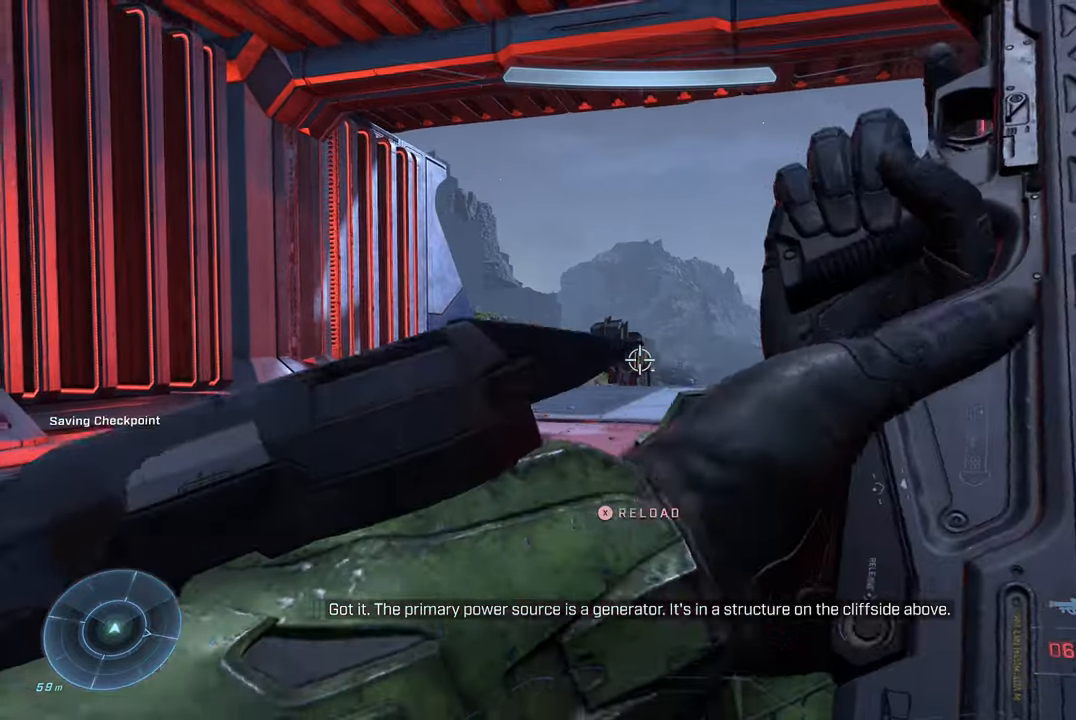
{"buttons": [], "left_stick": "left", "right_stick": "left", "events": [[100, "right_stick", "left"], [217, "left_stick", "center"], [267, "left_stick", "down-left"], [500, "left_stick", "left"]]}
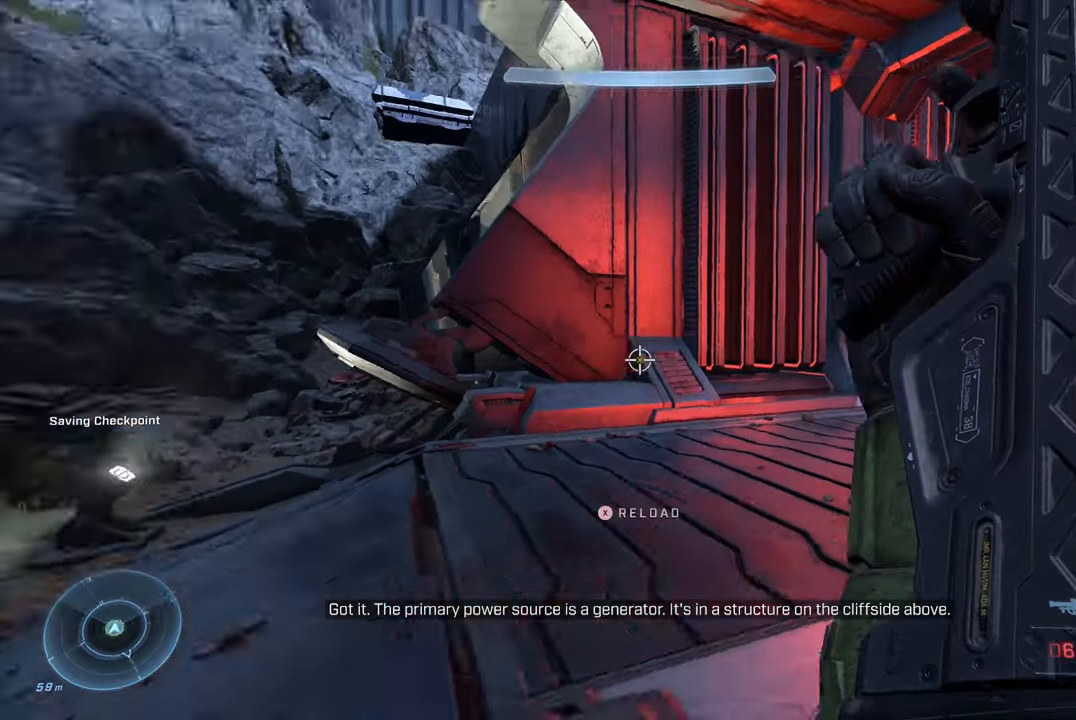
{"buttons": [], "left_stick": "up", "right_stick": "center", "events": [[150, "left_stick", "up-left"], [450, "left_stick", "up"], [467, "right_stick", "center"]]}
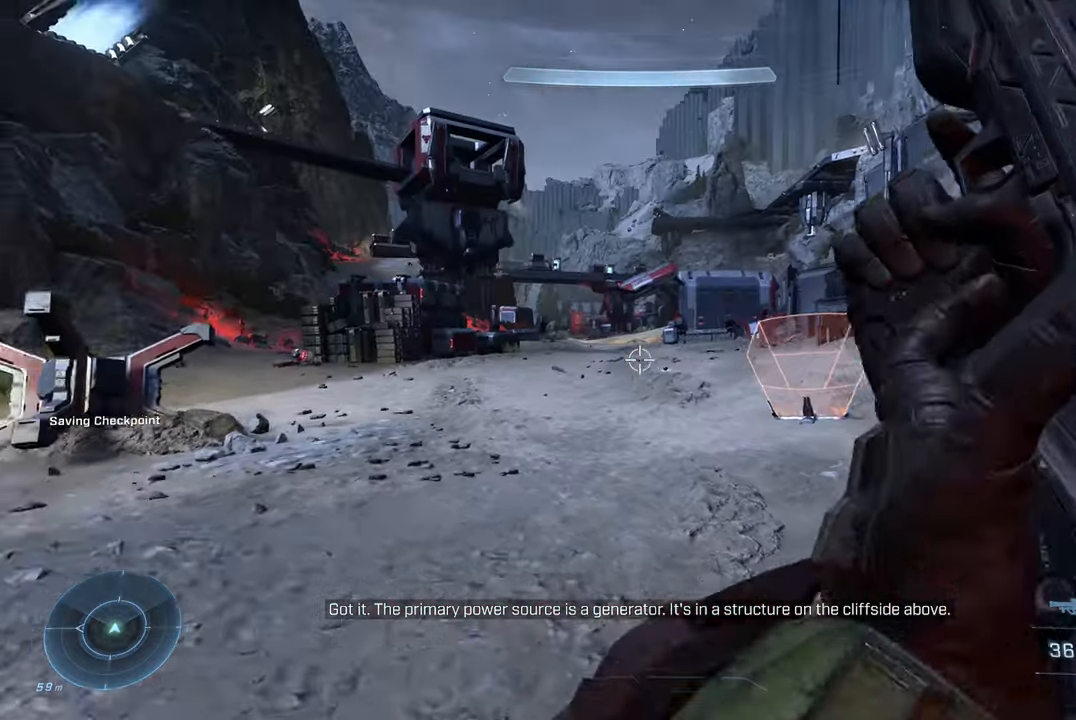
{"buttons": [], "left_stick": "up", "right_stick": "left", "events": [[67, "A", "down"], [167, "A", "up"], [483, "right_stick", "left"]]}
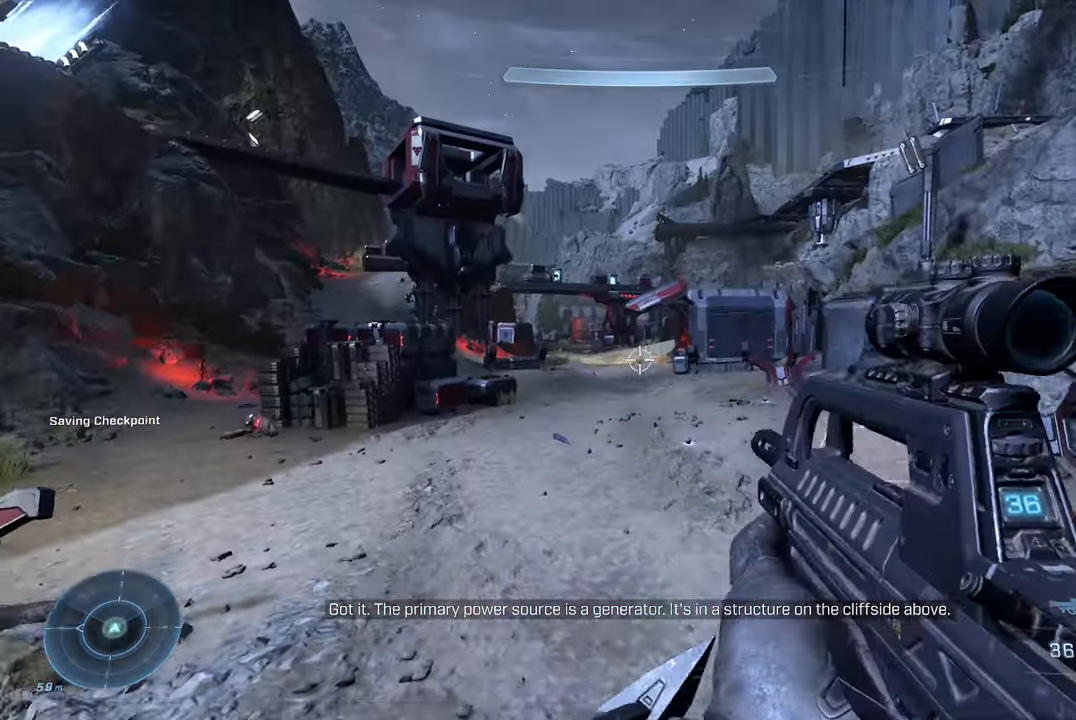
{"buttons": [], "left_stick": "up-right", "right_stick": "up-left", "events": [[433, "right_stick", "up-left"], [467, "left_stick", "up-right"]]}
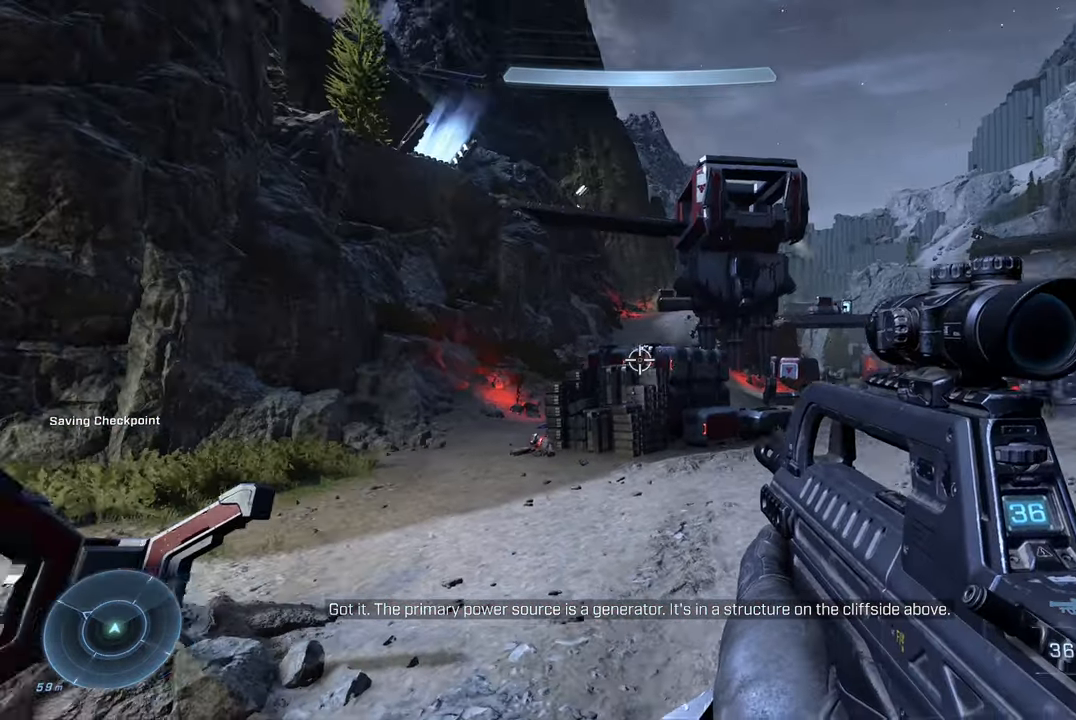
{"buttons": [], "left_stick": "up-right", "right_stick": "right", "events": [[67, "right_stick", "center"], [317, "right_stick", "right"]]}
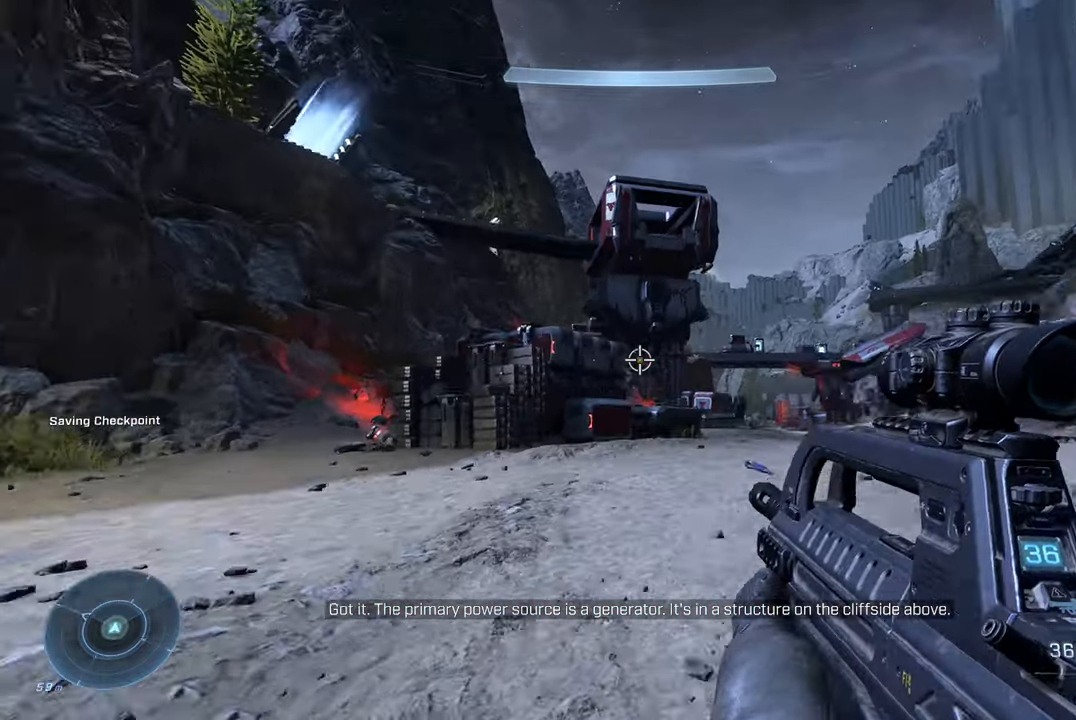
{"buttons": [], "left_stick": "up", "right_stick": "right", "events": [[17, "right_stick", "center"], [367, "left_stick", "up"], [367, "right_stick", "right"]]}
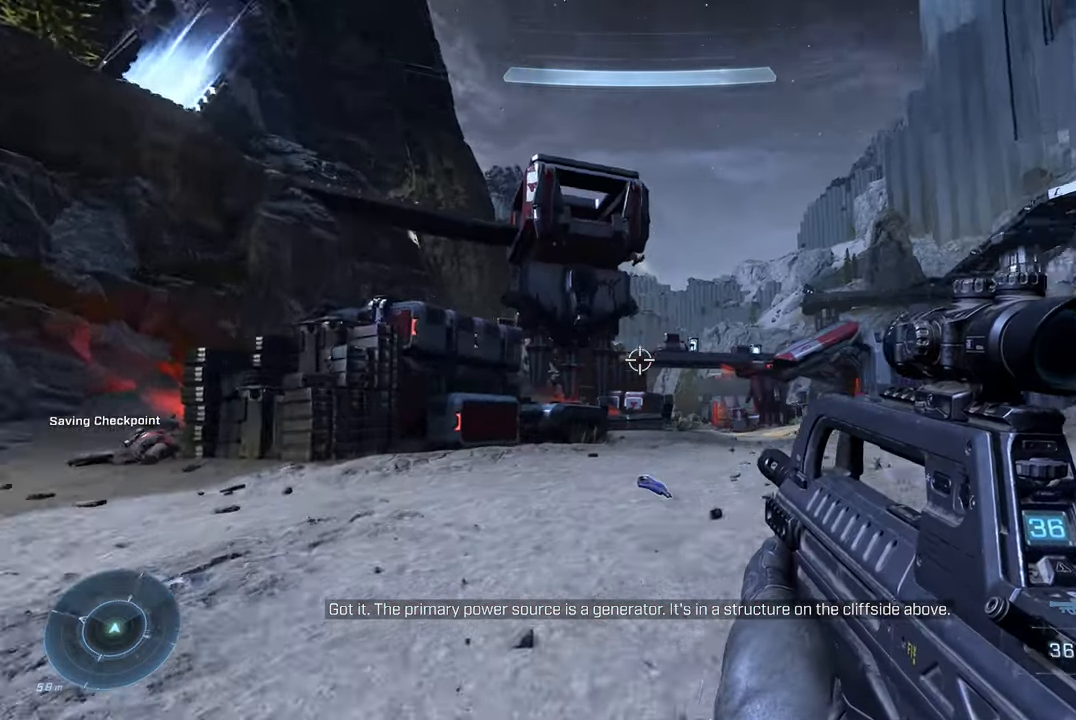
{"buttons": [], "left_stick": "up", "right_stick": "center", "events": [[100, "right_stick", "center"]]}
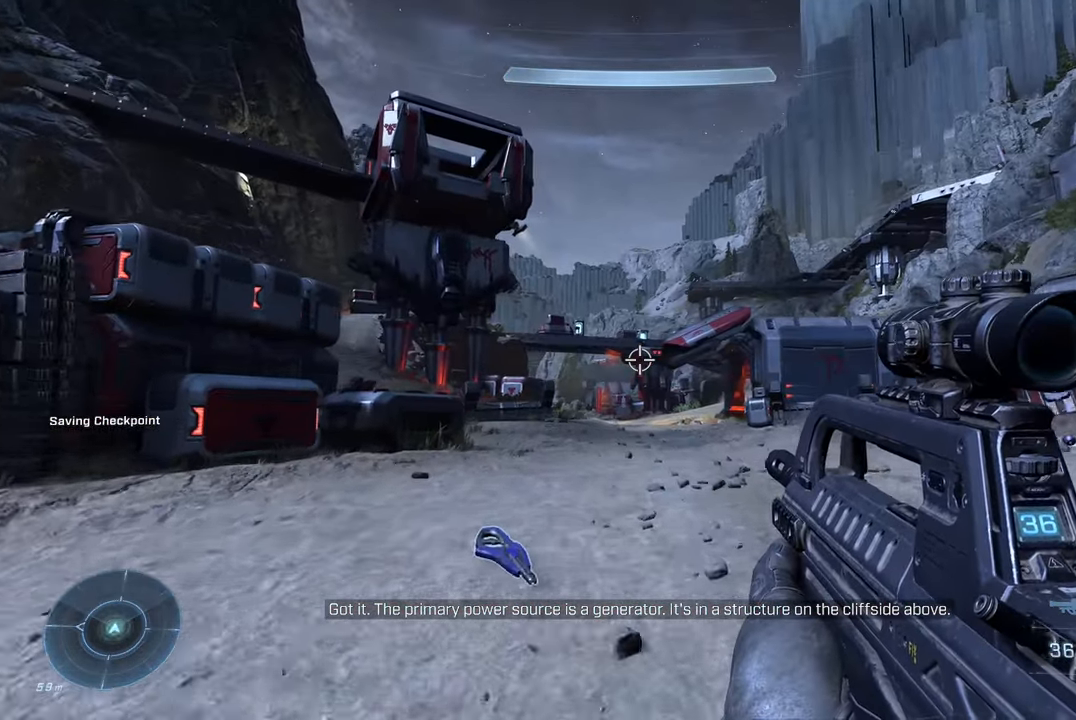
{"buttons": [], "left_stick": "up-left", "right_stick": "center", "events": [[200, "left_stick", "up-left"], [200, "right_stick", "up-right"], [500, "right_stick", "center"]]}
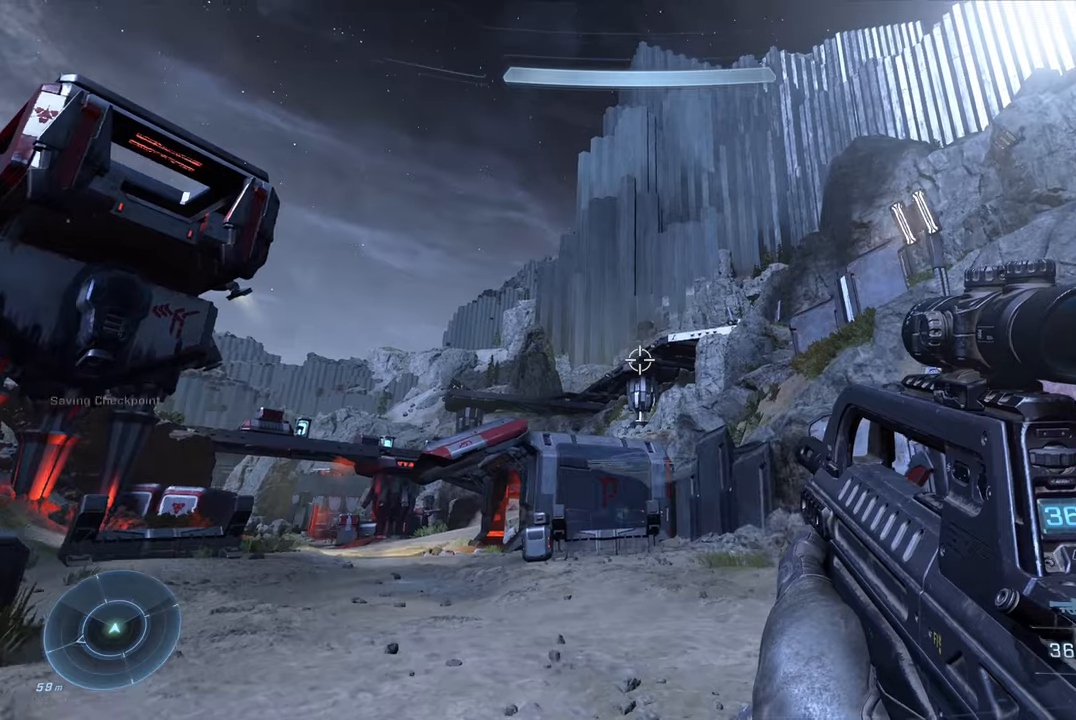
{"buttons": [], "left_stick": "up-left", "right_stick": "center", "events": []}
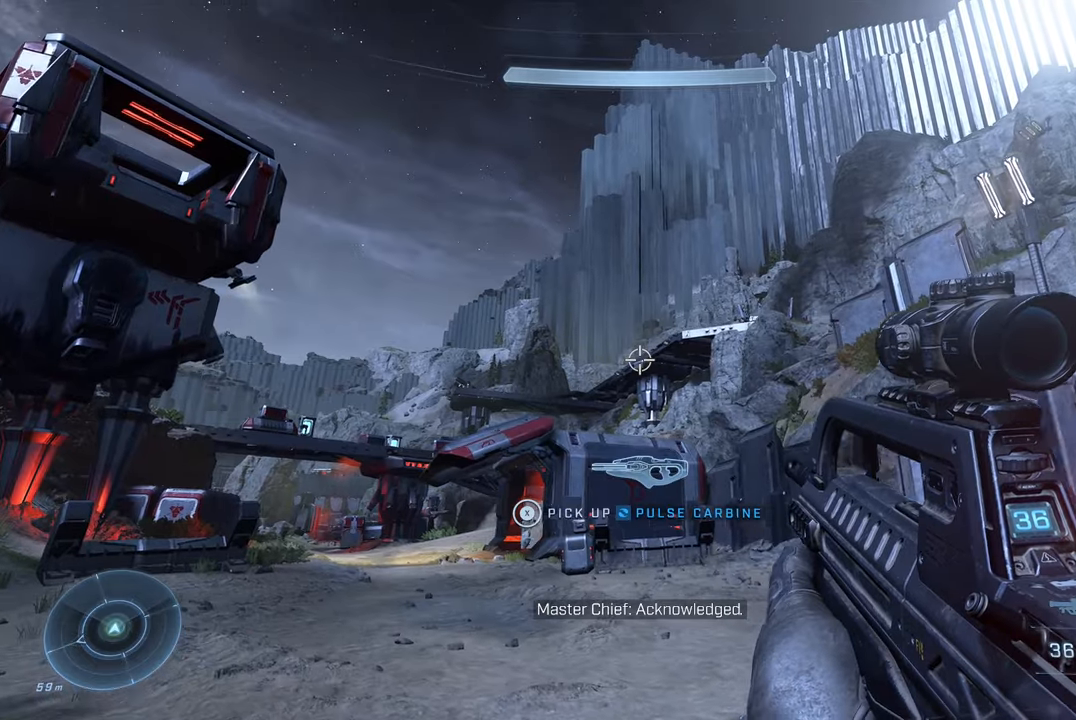
{"buttons": [], "left_stick": "up-right", "right_stick": "down-left", "events": [[417, "right_stick", "down-left"], [450, "left_stick", "up-right"]]}
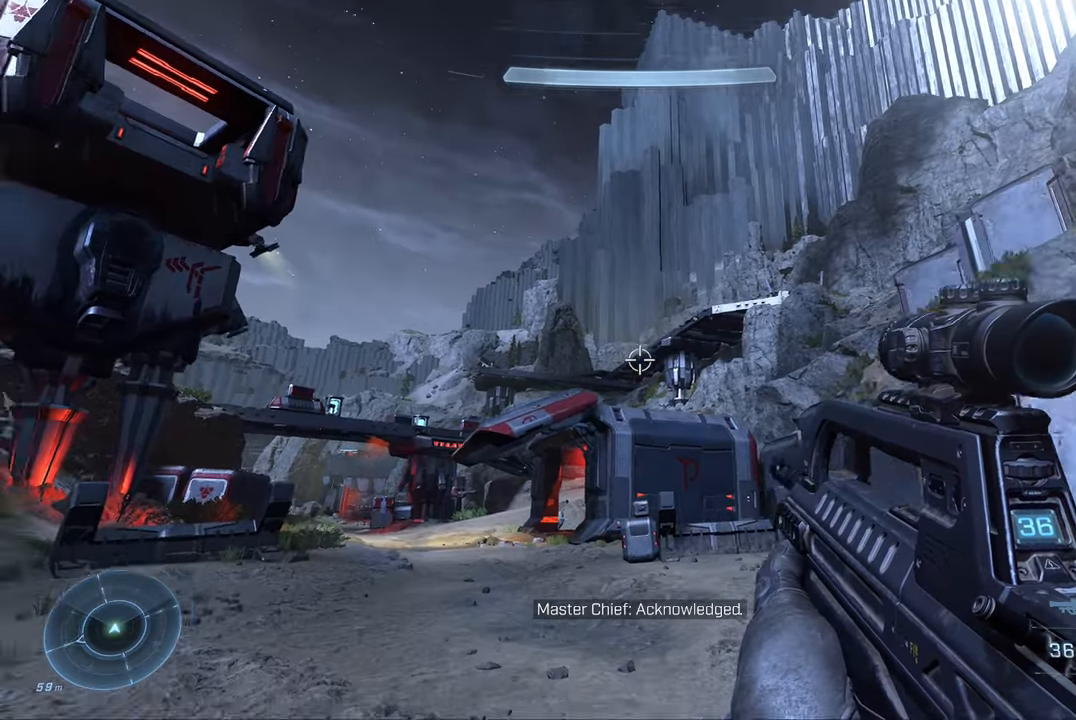
{"buttons": [], "left_stick": "up-right", "right_stick": "up-left", "events": [[150, "right_stick", "left"], [434, "right_stick", "up-left"]]}
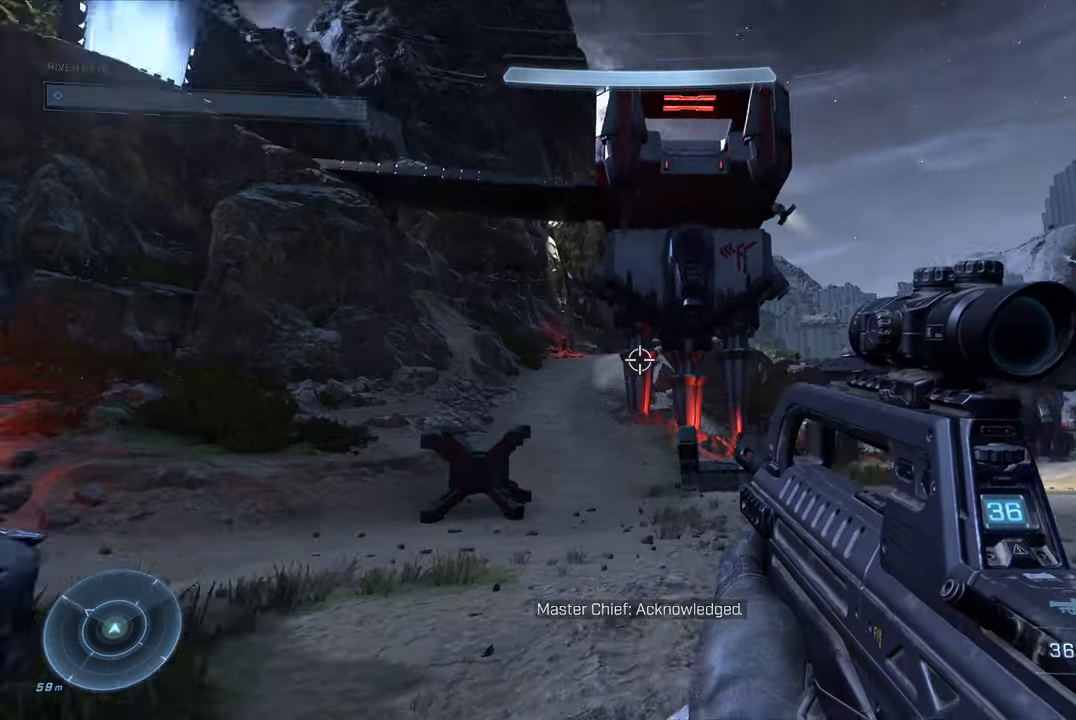
{"buttons": [], "left_stick": "right", "right_stick": "up-left", "events": [[67, "right_stick", "center"], [84, "left_stick", "up"], [300, "right_stick", "up-left"], [367, "left_stick", "right"]]}
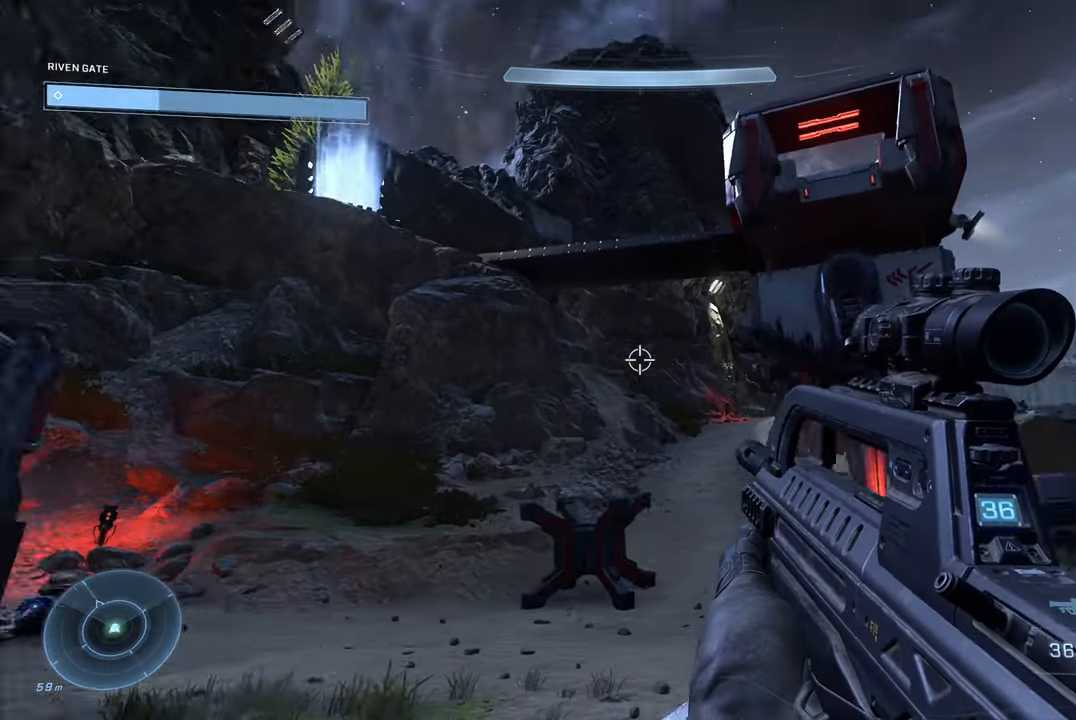
{"buttons": [], "left_stick": "up-left", "right_stick": "right", "events": [[67, "right_stick", "right"], [100, "left_stick", "center"], [217, "left_stick", "up-left"]]}
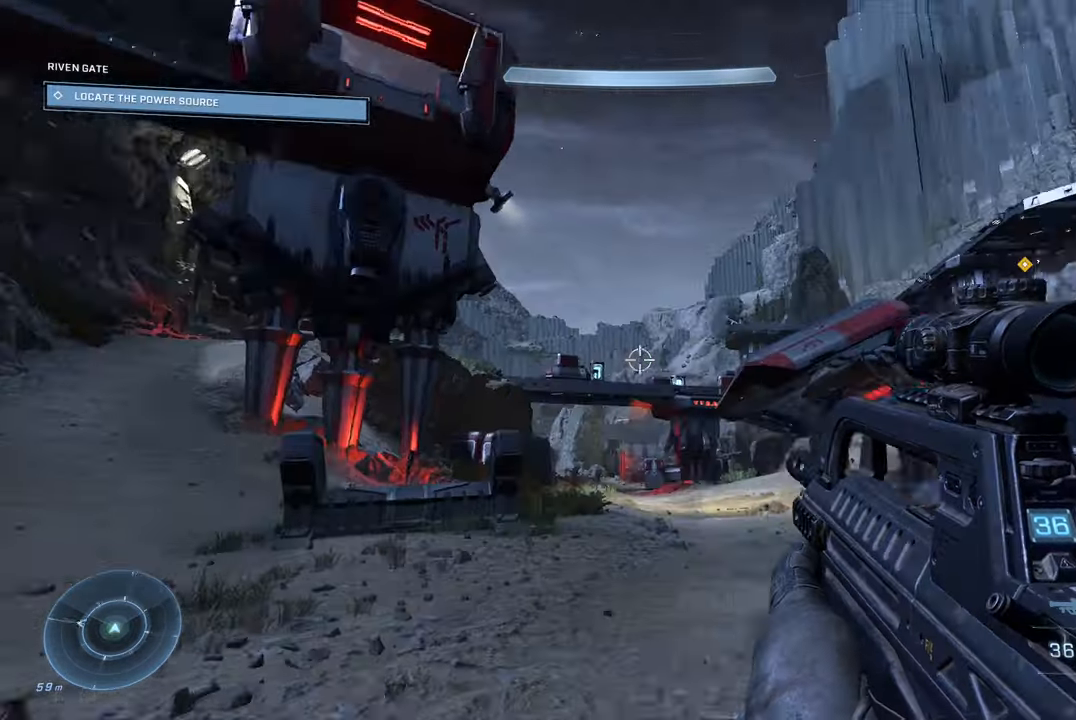
{"buttons": [], "left_stick": "center", "right_stick": "center", "events": [[100, "right_stick", "up-right"], [200, "right_stick", "center"], [284, "left_stick", "center"]]}
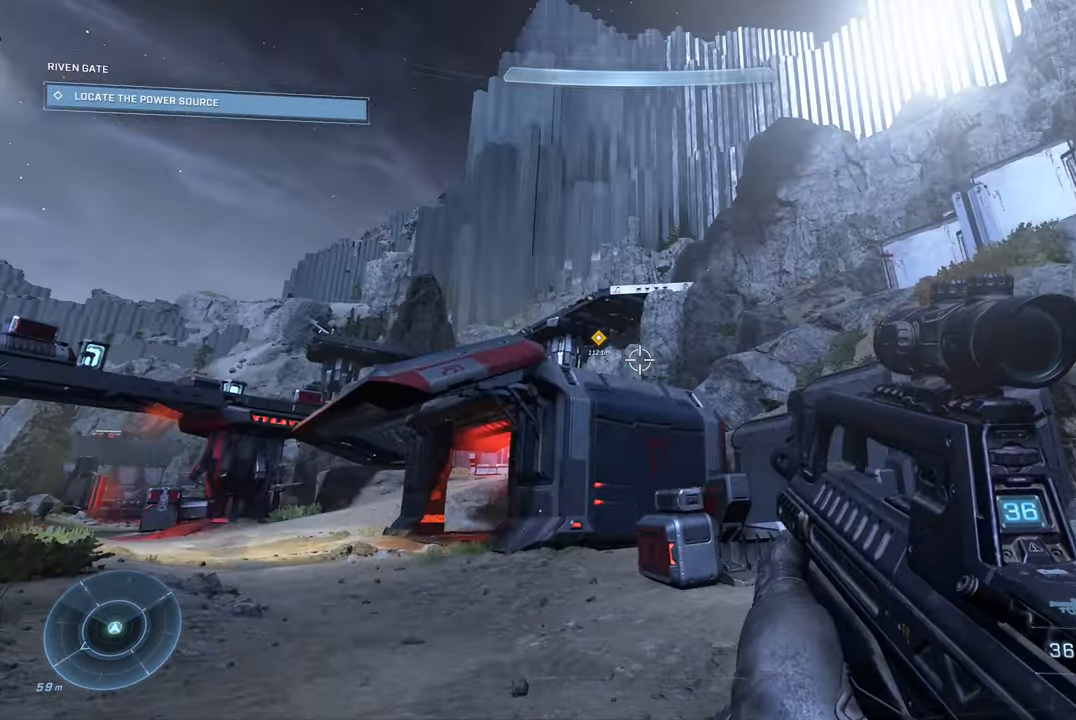
{"buttons": [], "left_stick": "up-right", "right_stick": "up-left", "events": [[67, "right_stick", "left"], [134, "A", "down"], [134, "left_stick", "up-right"], [134, "right_stick", "center"], [150, "A", "up"], [400, "L1", "down"], [417, "right_stick", "up-left"], [500, "L1", "up"]]}
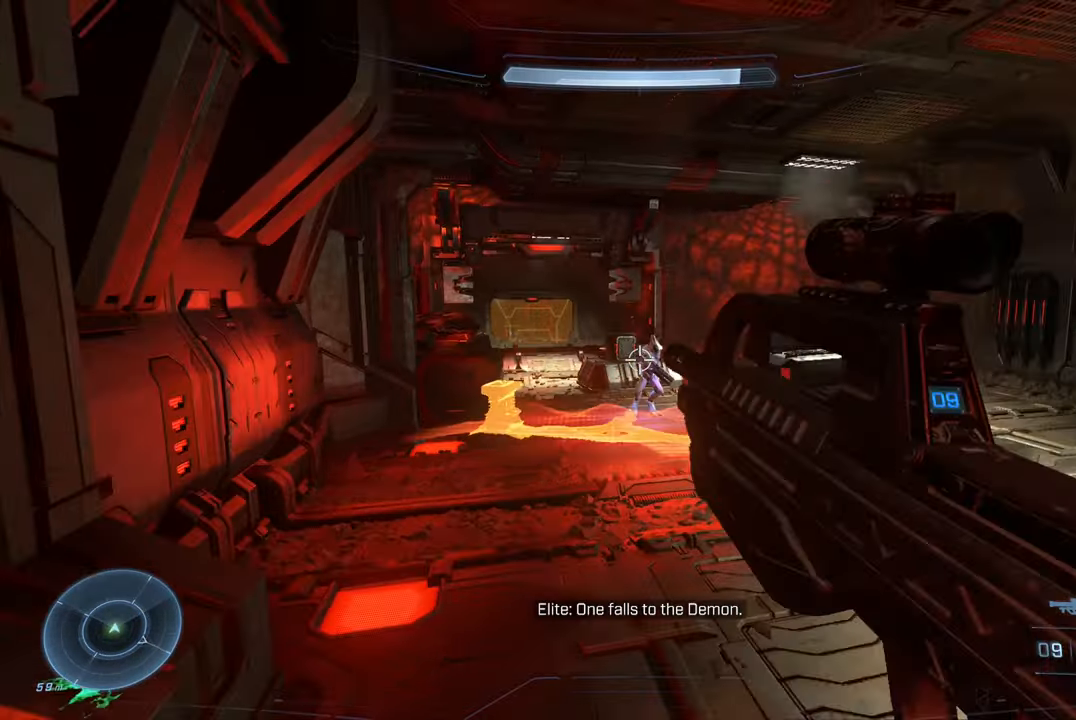
{"buttons": [], "left_stick": "down", "right_stick": "center", "events": [[34, "left_stick", "right"], [84, "right_stick", "right"], [200, "right_stick", "center"], [217, "left_stick", "down-right"], [400, "left_stick", "down"]]}
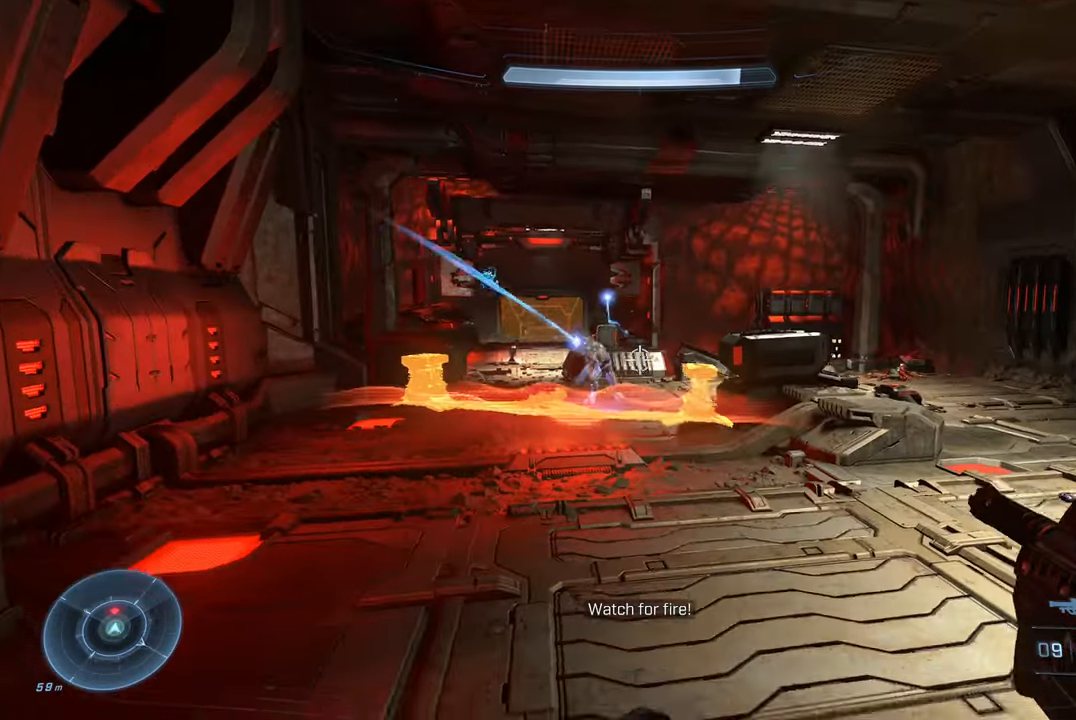
{"buttons": [], "left_stick": "center", "right_stick": "center", "events": [[17, "left_stick", "down-left"], [184, "left_stick", "center"], [250, "right_stick", "left"], [334, "right_stick", "center"]]}
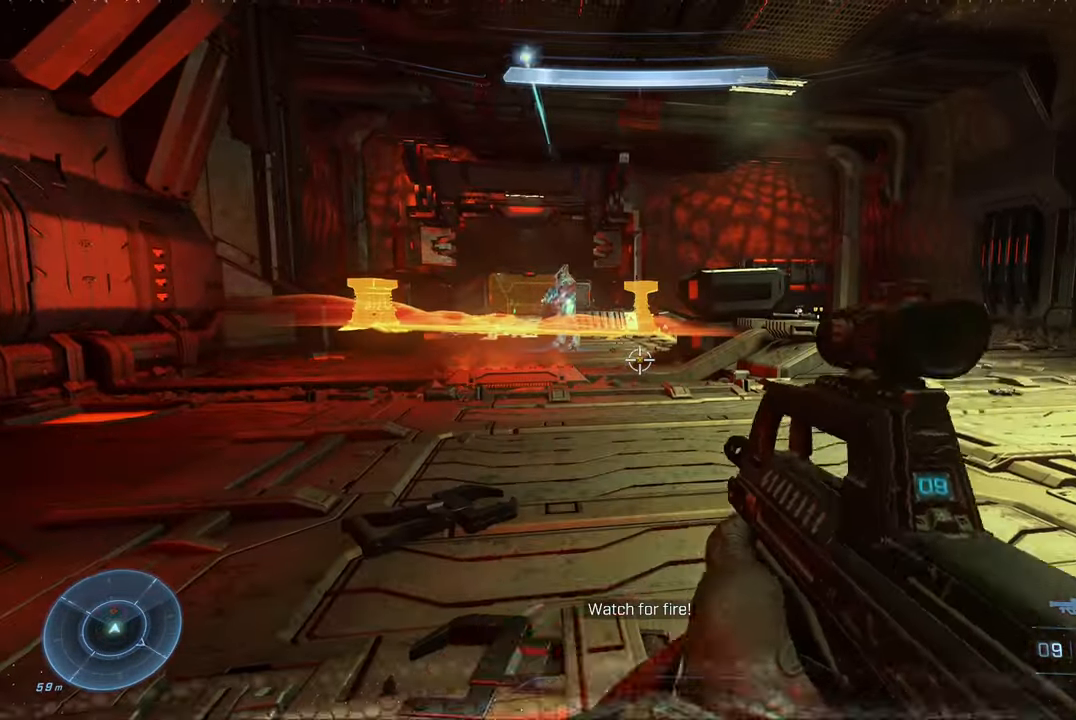
{"buttons": [], "left_stick": "up-left", "right_stick": "center", "events": [[34, "left_stick", "up-left"], [134, "right_stick", "up"], [250, "right_stick", "center"]]}
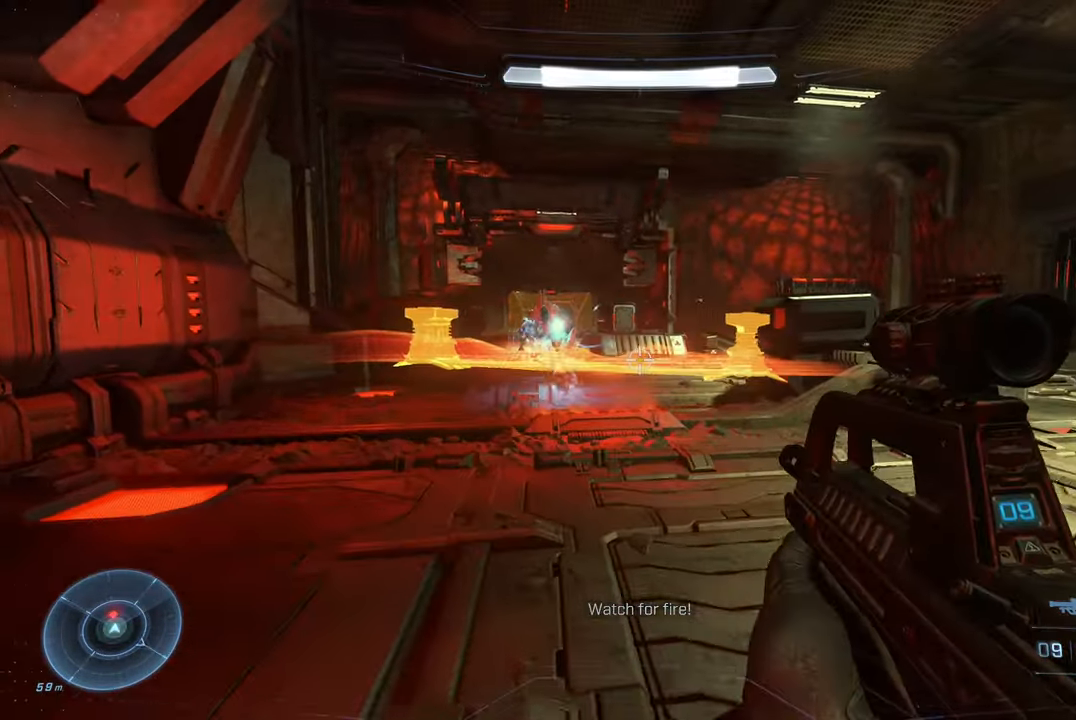
{"buttons": [], "left_stick": "left", "right_stick": "center", "events": [[350, "left_stick", "left"]]}
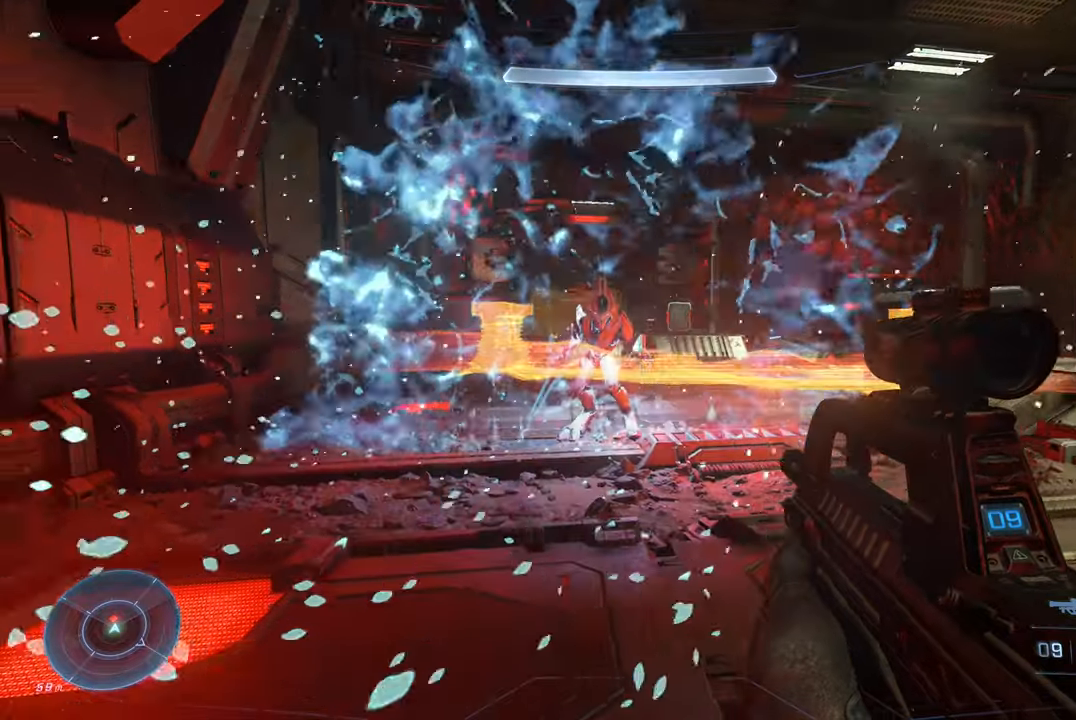
{"buttons": ["R2"], "left_stick": "up-right", "right_stick": "center", "events": [[50, "left_stick", "down-left"], [183, "right_stick", "up-left"], [283, "right_stick", "up"], [333, "left_stick", "up-left"], [383, "R2", "down"], [416, "left_stick", "up-right"], [483, "right_stick", "center"]]}